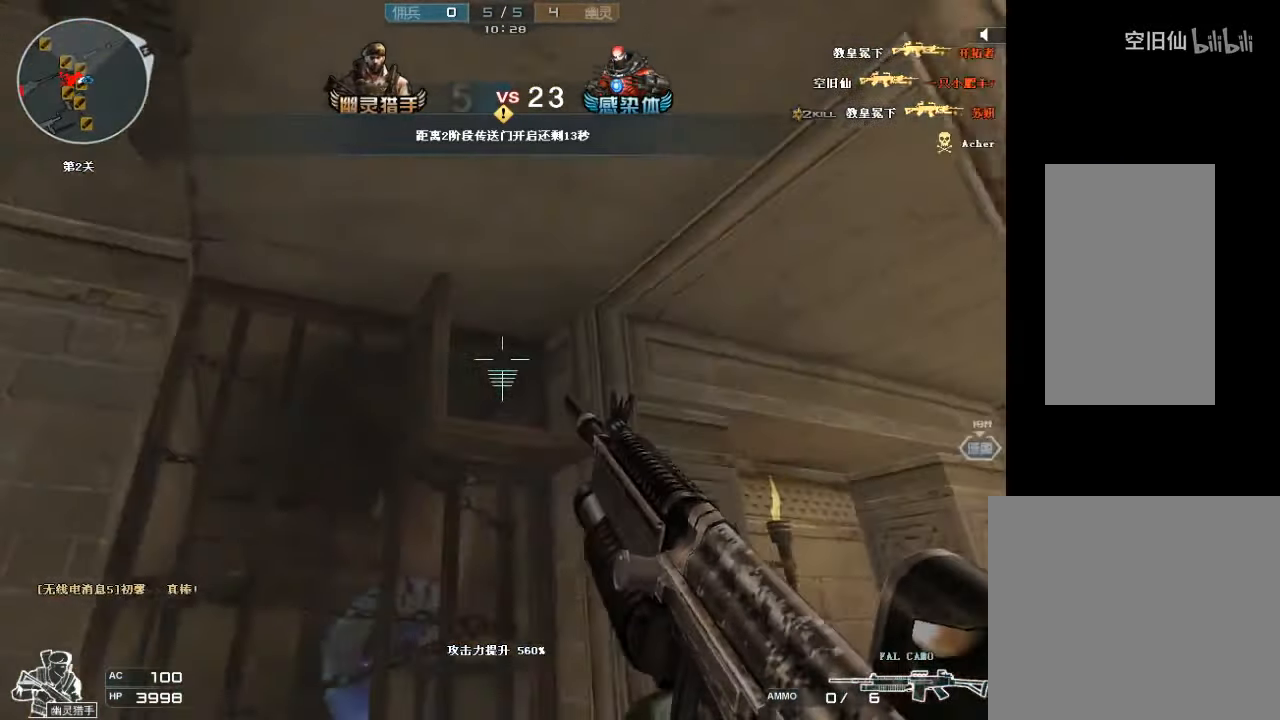
Gameplay with keyboard and mouse; each line is a JSON object with the keys and mouse buttons held at the frame after it. "events" lists presses ("down") and releases ("up") of "a", "c", "ctrl", "d", "e", "f", "q", "r", "s", "shift", "space", "tab", "v", "w", "x", "z", "mouse_left", "mouse_wheel", "mouse_right", "mouse_mb4" and "mouse_mb5" between this image and that frame as [ms after this image, input, new state], when the widget could be followed in between. "mouse_left", "mouse_wheel", "mouse_right", "mouse_mb4", "mouse_mb5" = the "left", "wheel", "right", "mb4", "mb5" buttons of the "mouse" list. No other keys are recorded. "wheel" means that the mouse wheel is clicked or scrolled. Mouse movement is not recorded.
{"keys": [], "mouse": ["left"], "events": [[34, "mouse_left", "up"], [67, "mouse_left", "down"], [67, "s", "down"], [167, "mouse_left", "up"], [234, "mouse_left", "down"], [234, "s", "up"], [300, "mouse_left", "up"], [334, "w", "down"], [367, "mouse_left", "down"], [434, "mouse_left", "up"], [467, "w", "up"], [500, "mouse_left", "down"]]}
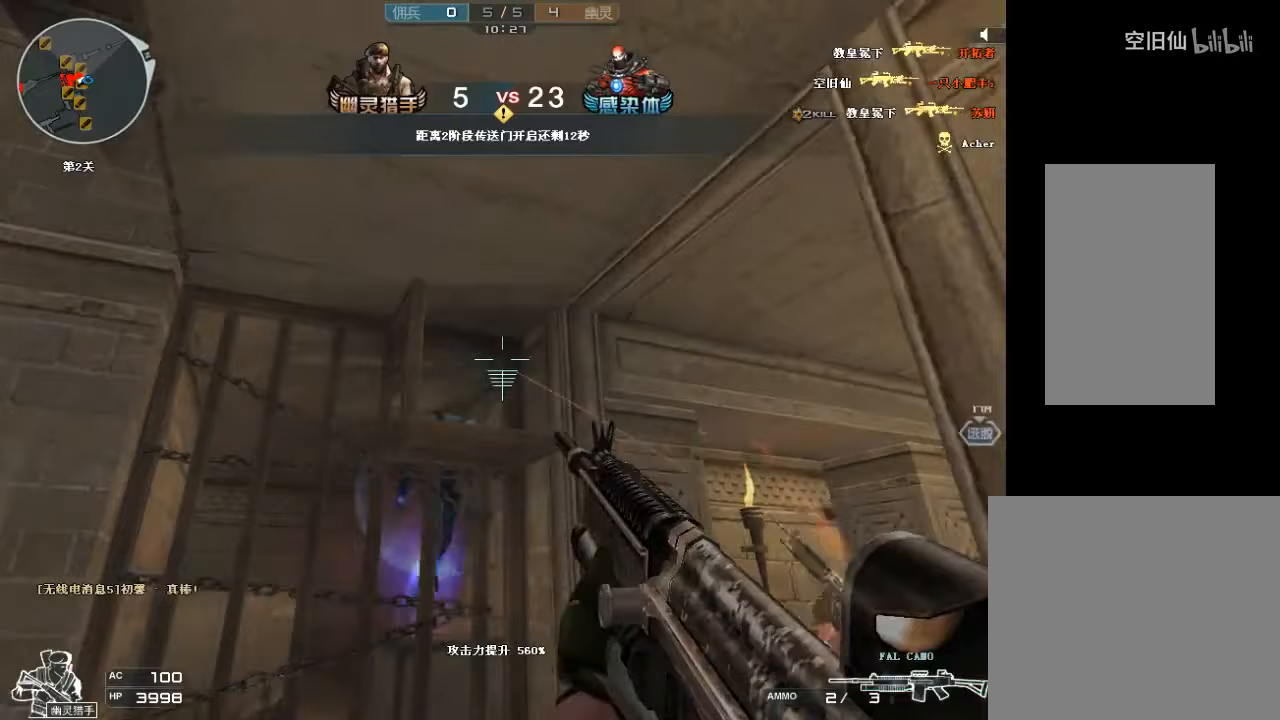
{"keys": [], "mouse": [], "events": [[67, "mouse_left", "up"], [133, "mouse_left", "down"], [233, "mouse_left", "up"], [267, "mouse_left", "down"], [467, "mouse_left", "up"]]}
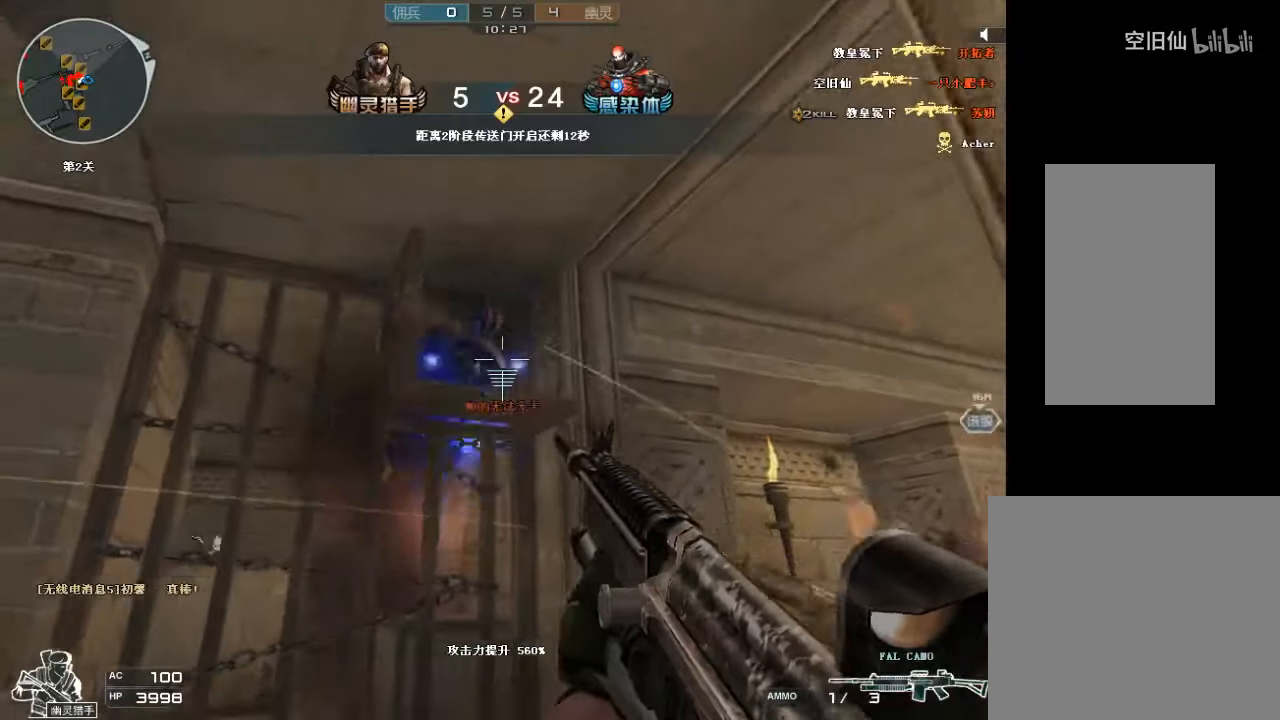
{"keys": ["a"], "mouse": [], "events": [[33, "mouse_left", "down"], [133, "mouse_left", "up"], [167, "mouse_left", "down"], [233, "mouse_left", "up"], [300, "mouse_left", "down"], [367, "mouse_left", "up"], [433, "mouse_left", "down"], [467, "a", "down"], [500, "mouse_left", "up"]]}
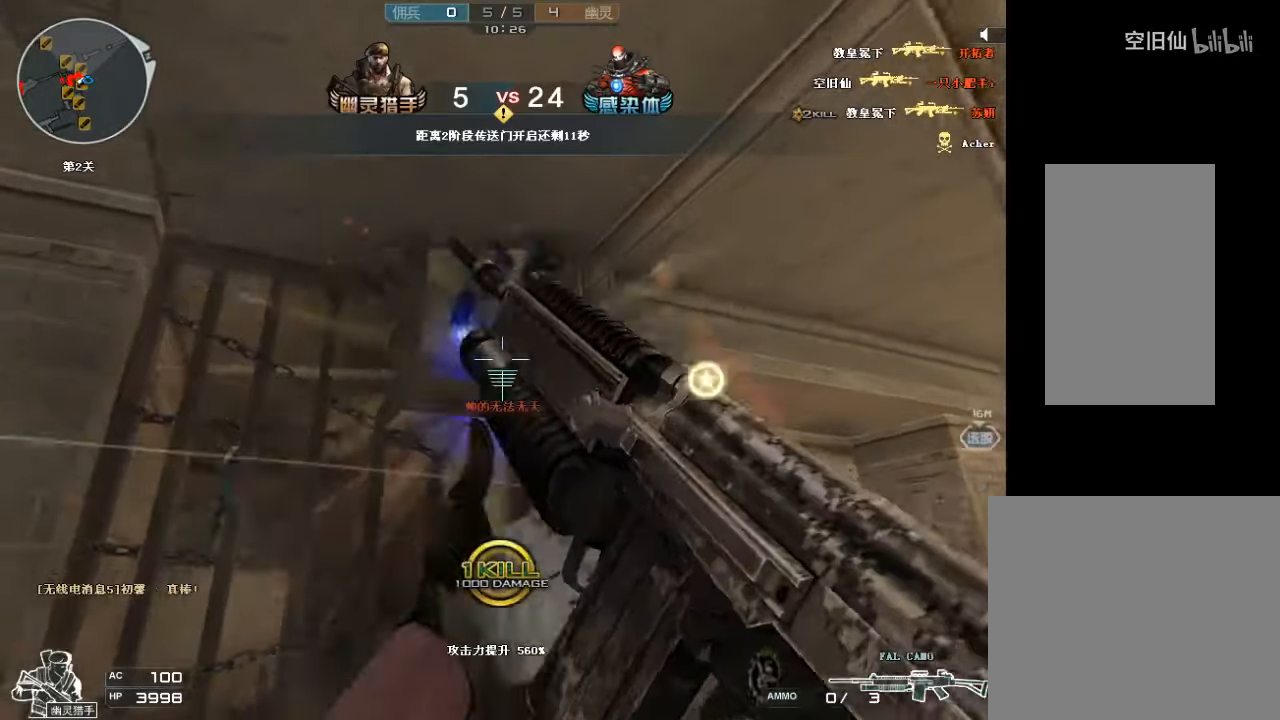
{"keys": ["w"], "mouse": [], "events": [[67, "mouse_left", "down"], [133, "mouse_left", "up"], [300, "w", "down"], [400, "a", "up"]]}
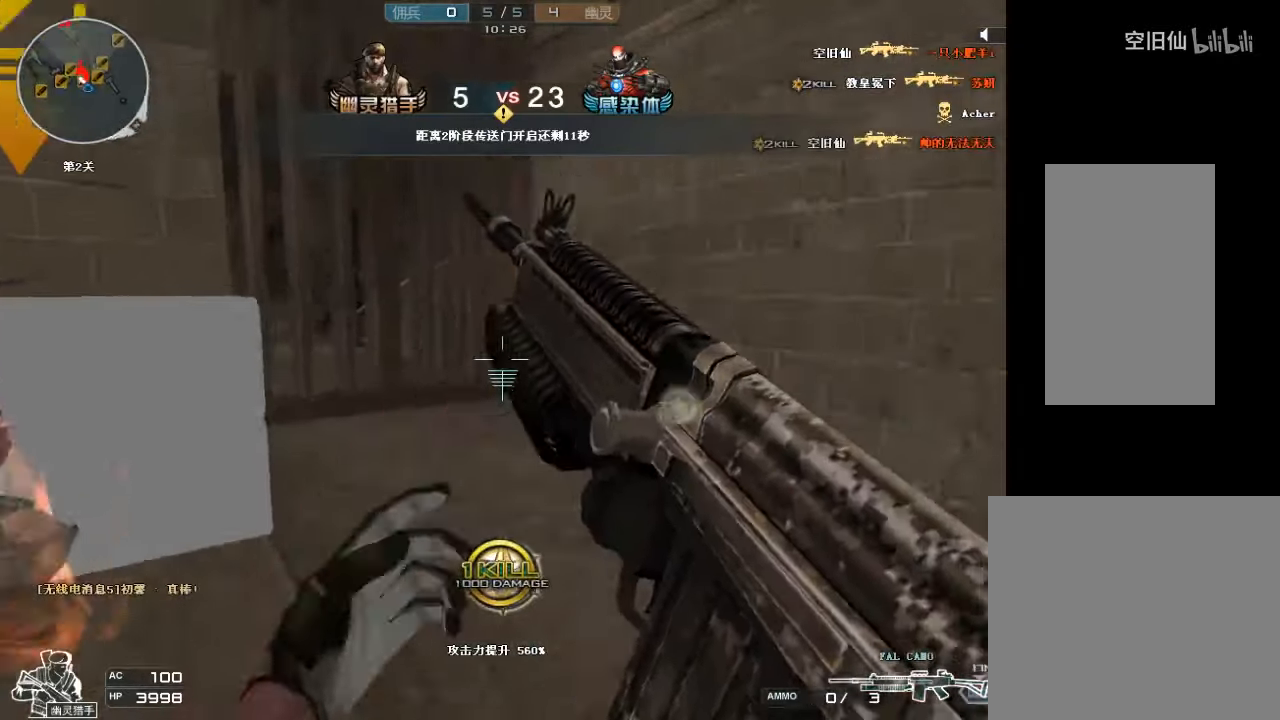
{"keys": ["d", "s"], "mouse": [], "events": [[233, "mouse_left", "down"], [300, "a", "down"], [333, "mouse_left", "up"], [333, "w", "up"], [400, "s", "down"], [500, "a", "up"], [500, "d", "down"]]}
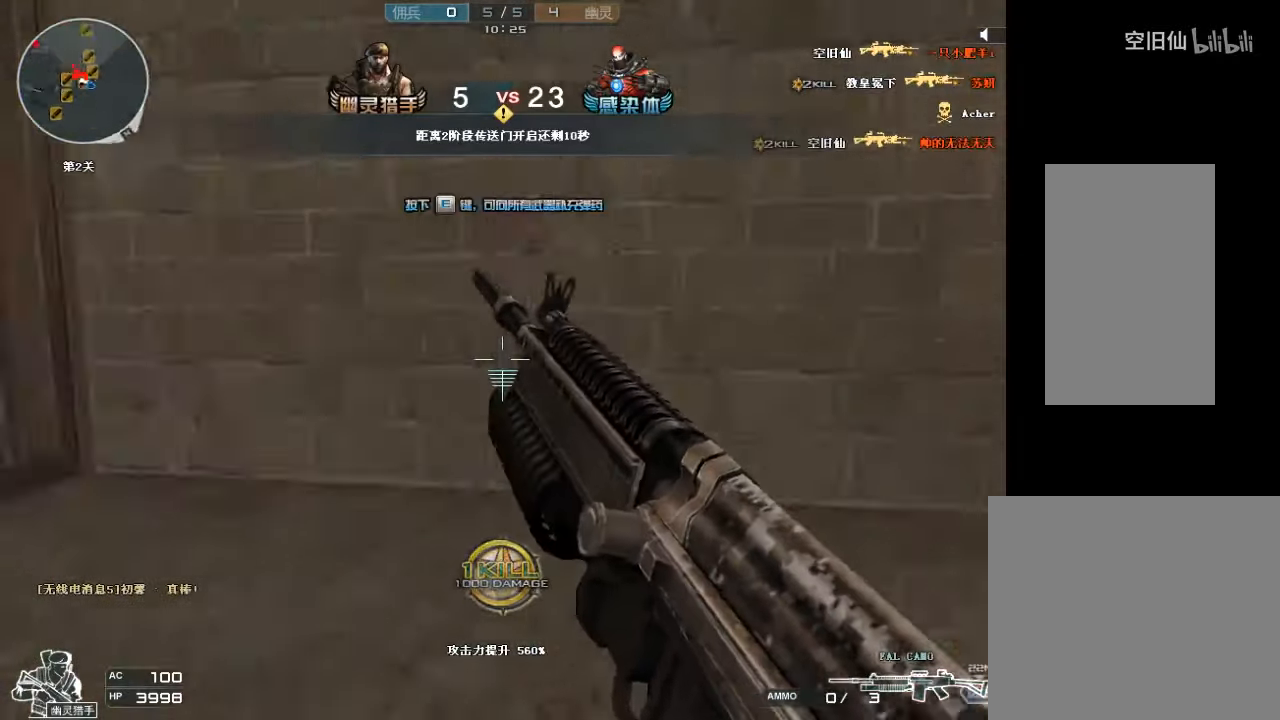
{"keys": ["d", "w"], "mouse": [], "events": [[333, "mouse_left", "down"], [333, "s", "up"], [467, "mouse_left", "up"], [500, "w", "down"]]}
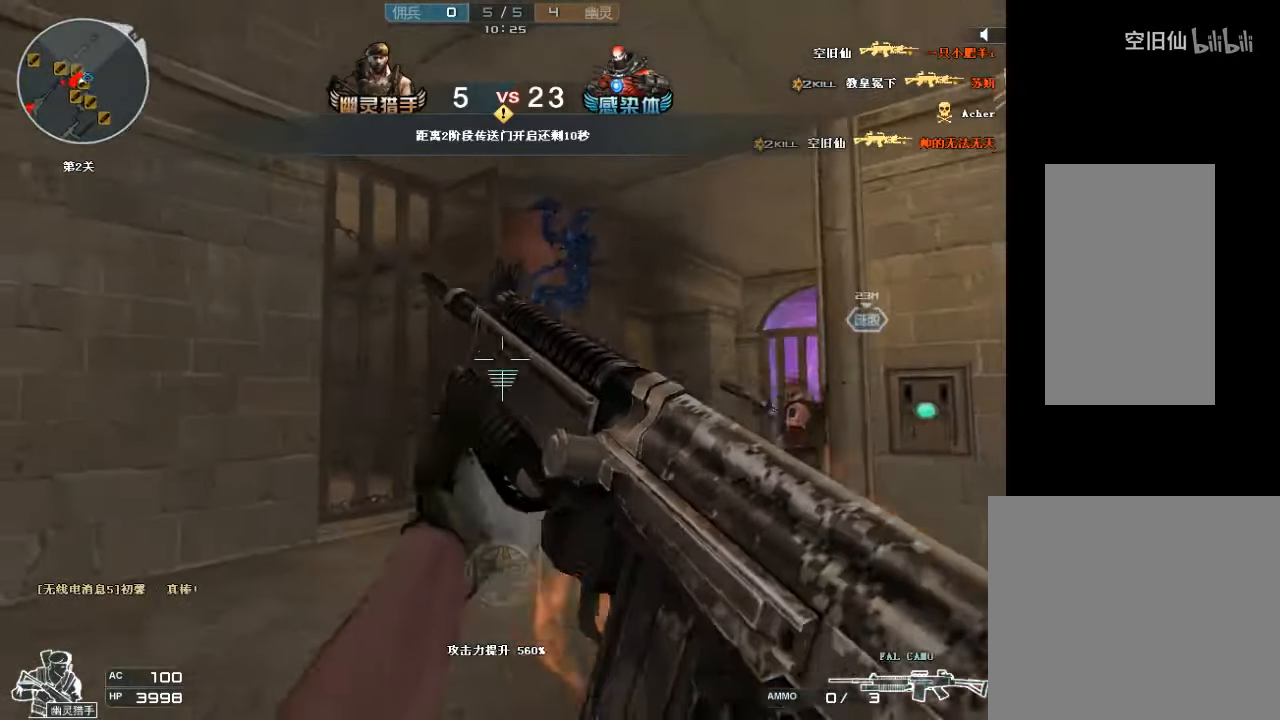
{"keys": ["a", "s"], "mouse": [], "events": [[133, "d", "up"], [167, "d", "down"], [367, "w", "up"], [467, "a", "down"], [467, "d", "up"], [500, "s", "down"]]}
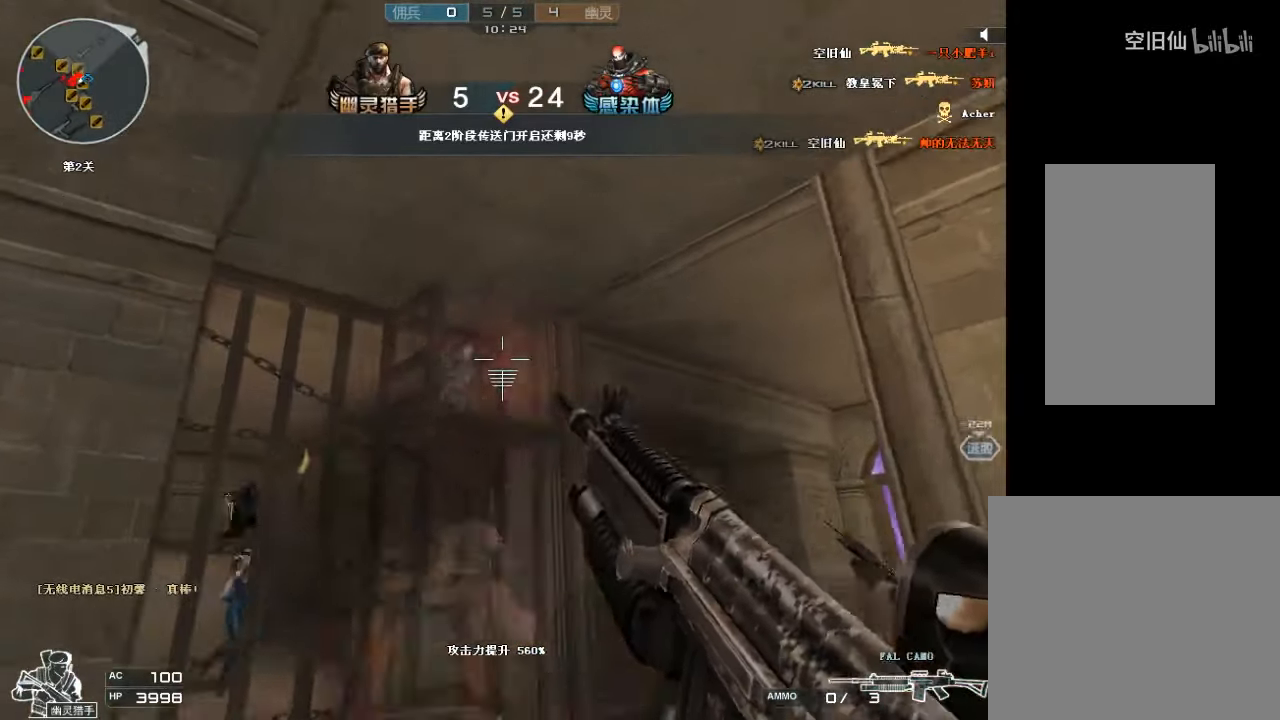
{"keys": ["a", "s"], "mouse": ["left"], "events": [[33, "mouse_left", "down"], [133, "mouse_left", "up"], [167, "mouse_left", "down"], [200, "a", "up"], [267, "mouse_left", "up"], [333, "mouse_left", "down"], [400, "mouse_left", "up"], [467, "a", "down"], [467, "mouse_left", "down"]]}
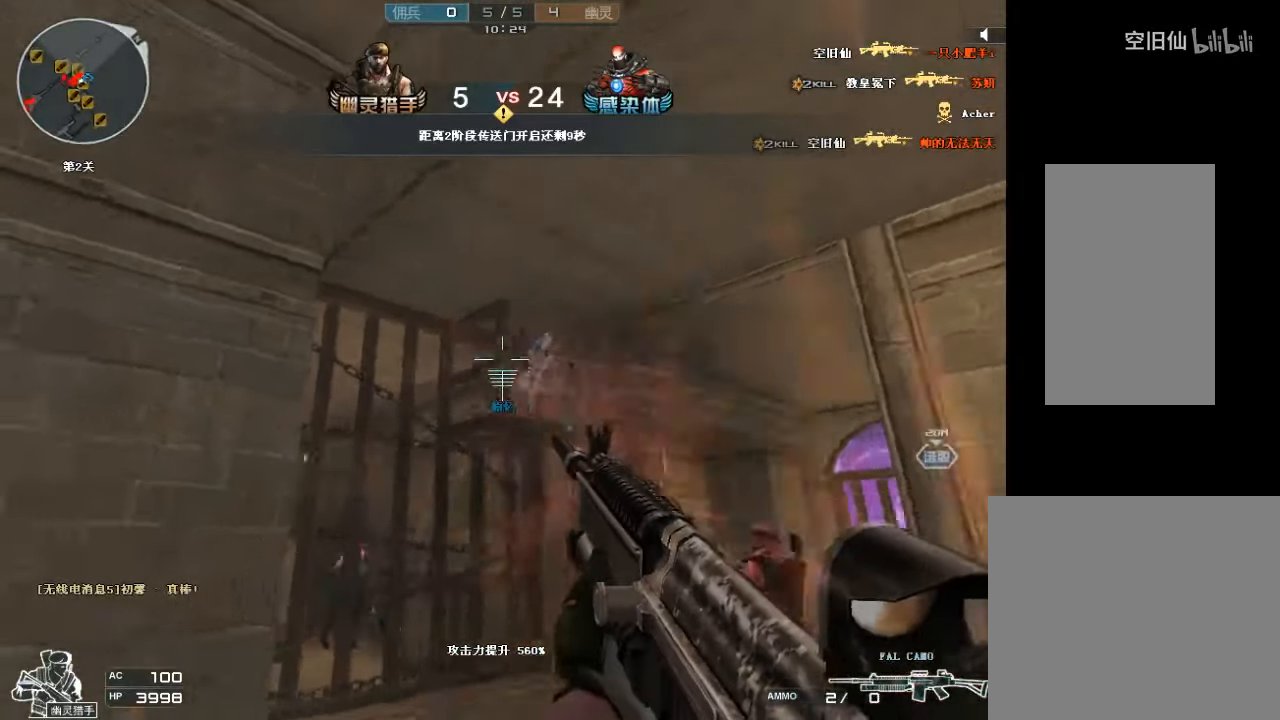
{"keys": [], "mouse": ["left"], "events": [[33, "mouse_left", "up"], [67, "a", "up"], [67, "mouse_left", "down"], [167, "mouse_left", "up"], [200, "mouse_left", "down"], [200, "s", "up"], [300, "mouse_left", "up"], [333, "mouse_left", "down"], [400, "mouse_left", "up"], [467, "mouse_left", "down"]]}
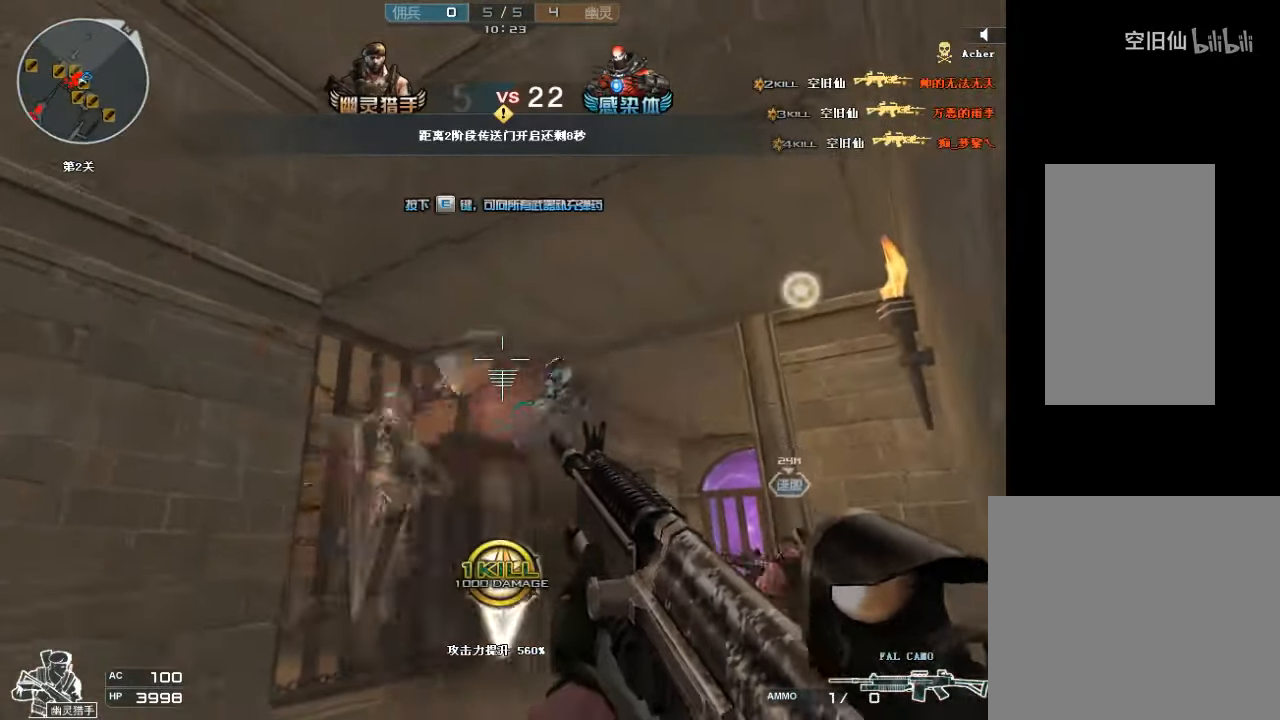
{"keys": [], "mouse": [], "events": [[67, "mouse_left", "up"], [133, "mouse_left", "down"], [200, "mouse_left", "up"], [233, "mouse_left", "down"], [333, "mouse_left", "up"], [367, "mouse_left", "down"], [467, "mouse_left", "up"]]}
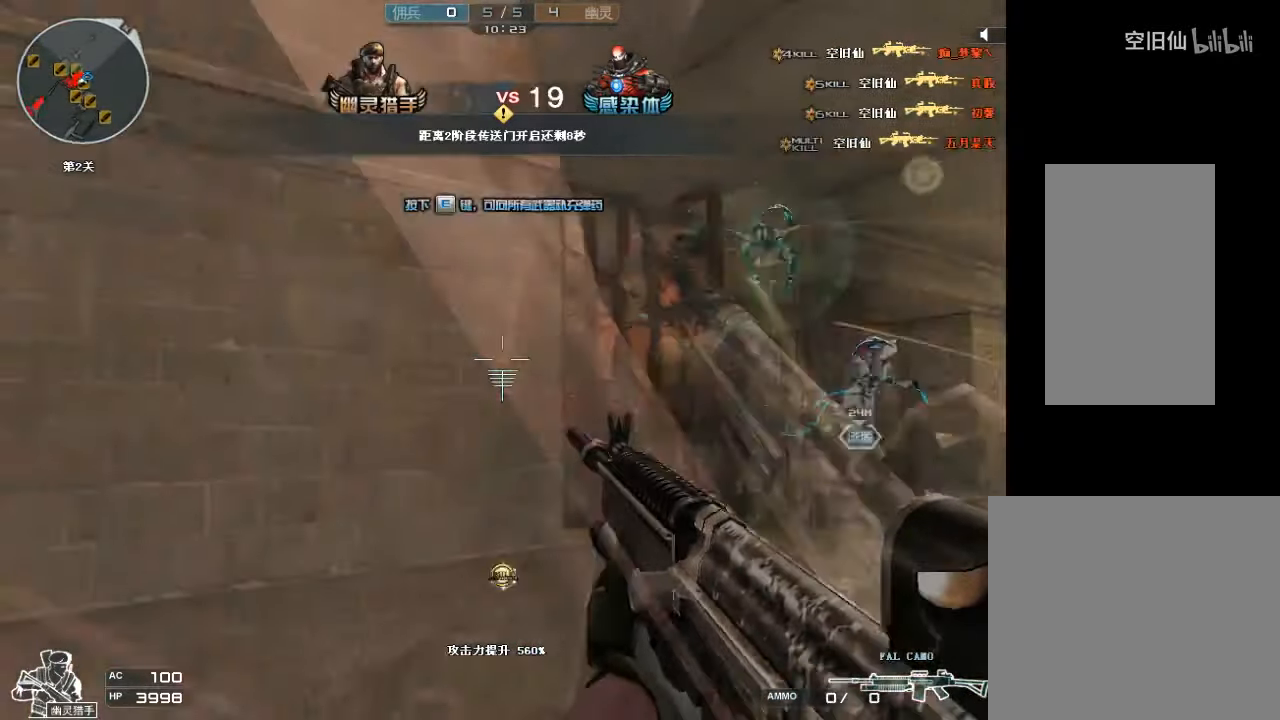
{"keys": ["e"], "mouse": [], "events": [[67, "e", "down"]]}
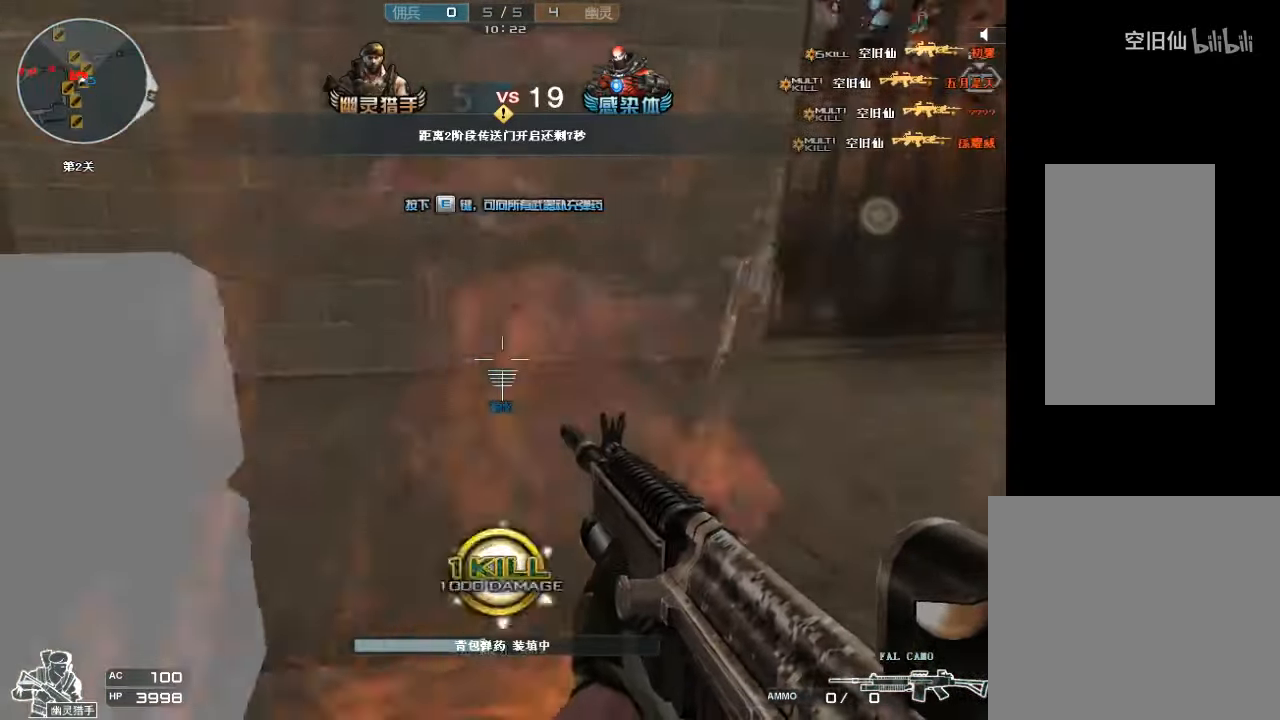
{"keys": ["e"], "mouse": [], "events": []}
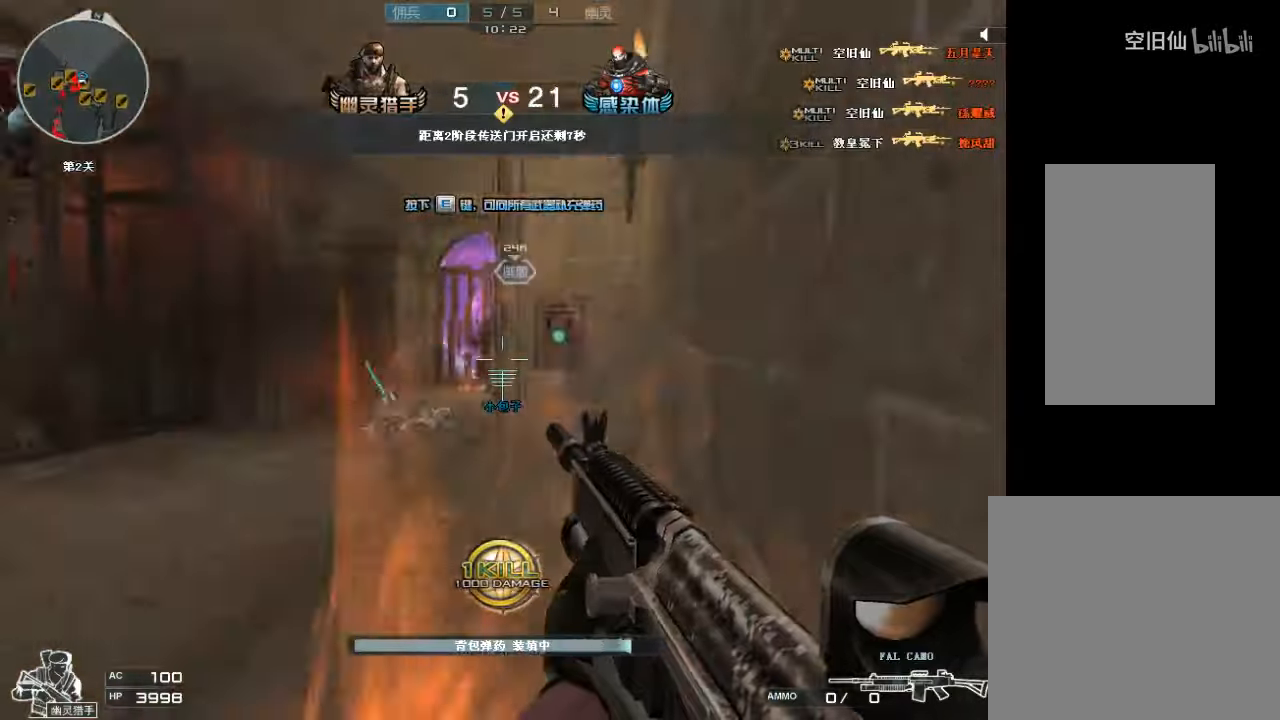
{"keys": ["d", "w"], "mouse": ["right"], "events": [[133, "w", "down"], [233, "e", "up"], [366, "d", "down"], [466, "mouse_right", "down"]]}
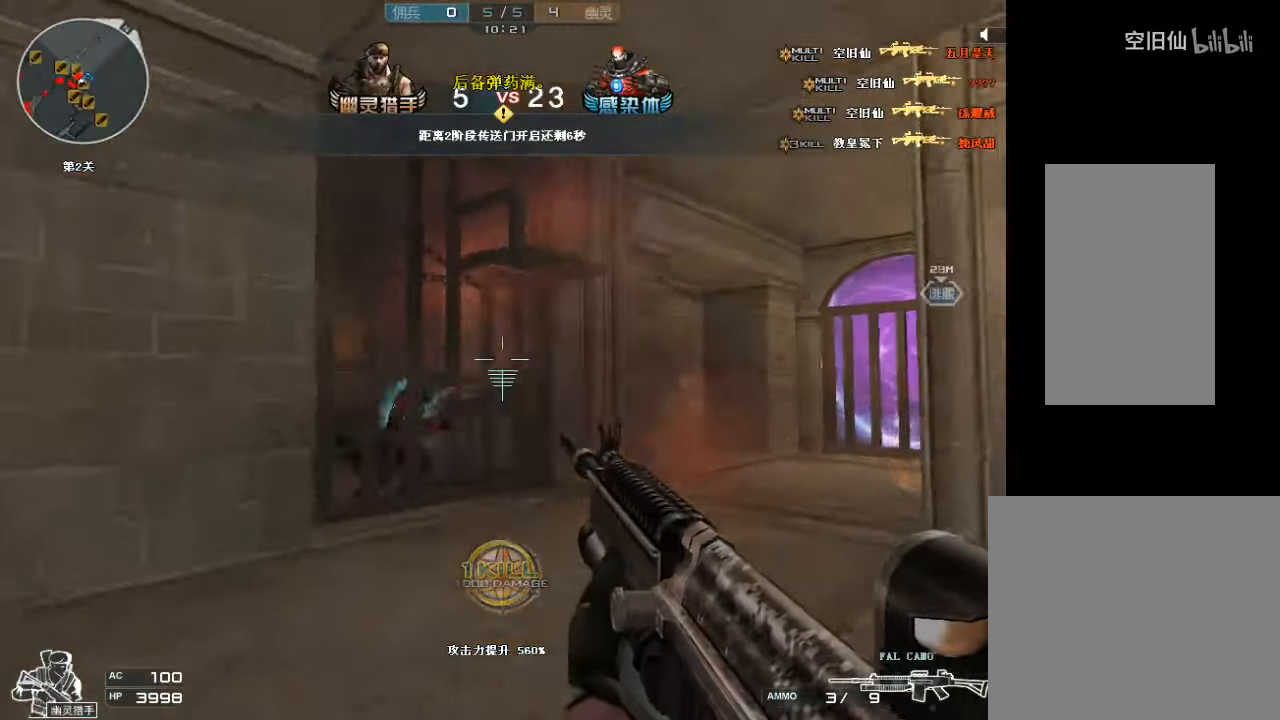
{"keys": ["d", "w"], "mouse": ["left"], "events": [[133, "mouse_right", "up"], [433, "d", "up"], [466, "mouse_left", "down"], [500, "d", "down"]]}
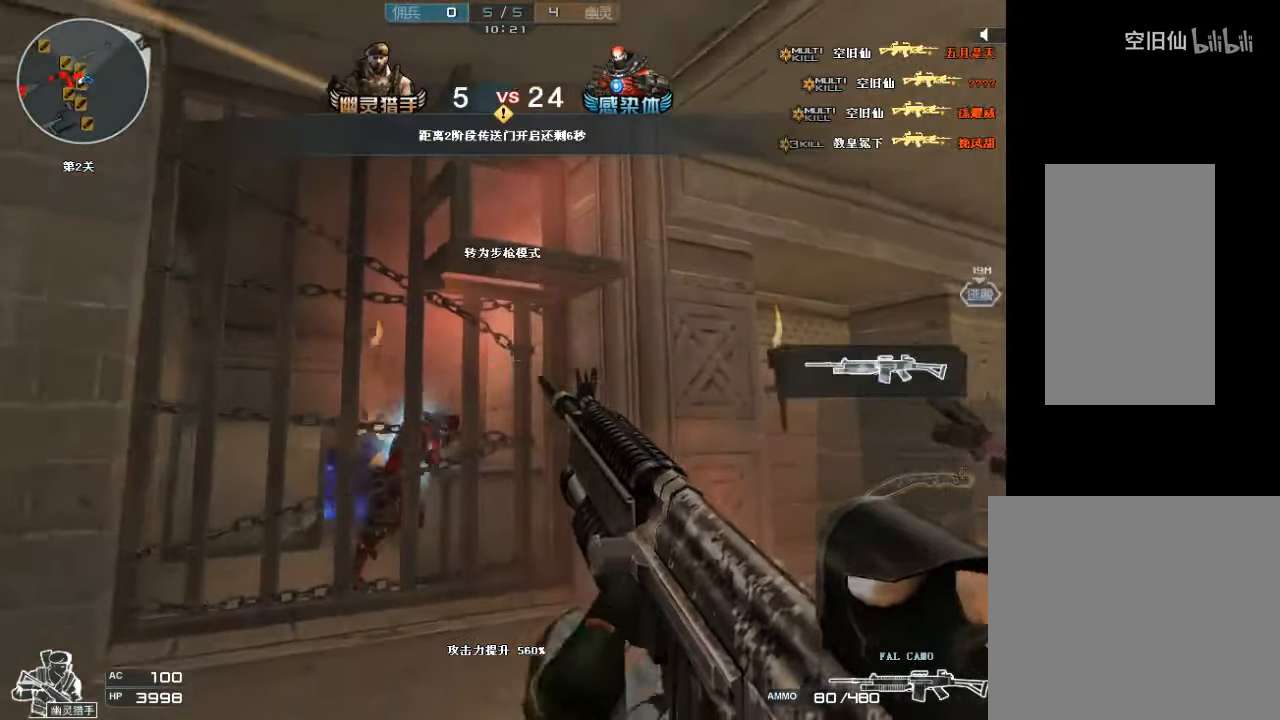
{"keys": ["d"], "mouse": ["left"], "events": [[466, "w", "up"]]}
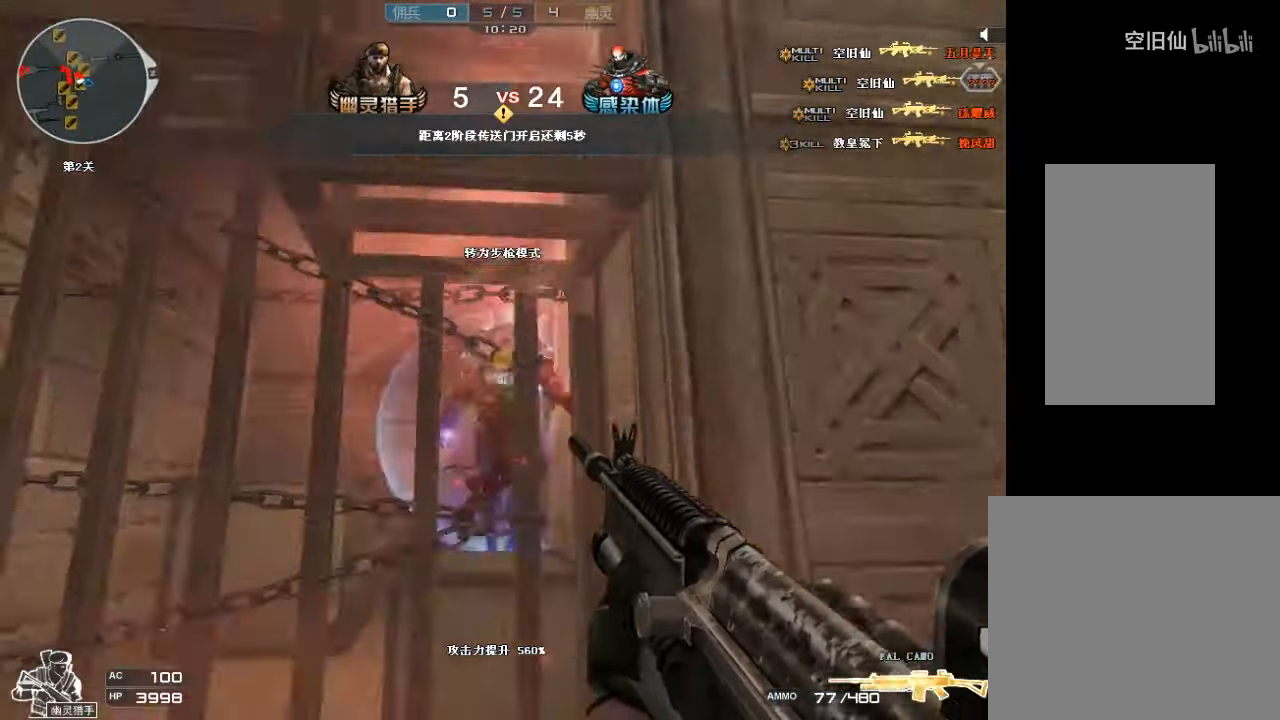
{"keys": ["d", "s"], "mouse": ["left"], "events": [[66, "s", "down"], [333, "s", "up"], [466, "s", "down"]]}
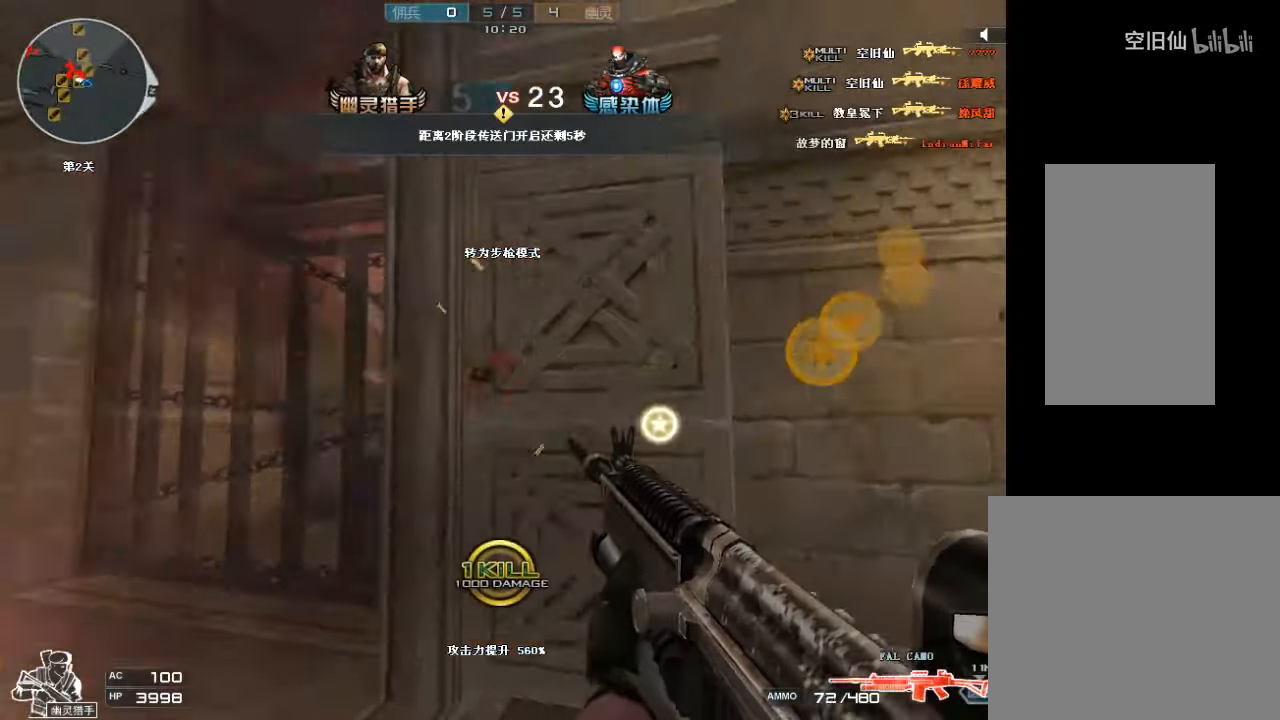
{"keys": ["w"], "mouse": [], "events": [[300, "d", "up"], [333, "r", "down"], [333, "s", "up"], [433, "mouse_left", "up"], [466, "r", "up"], [466, "w", "down"]]}
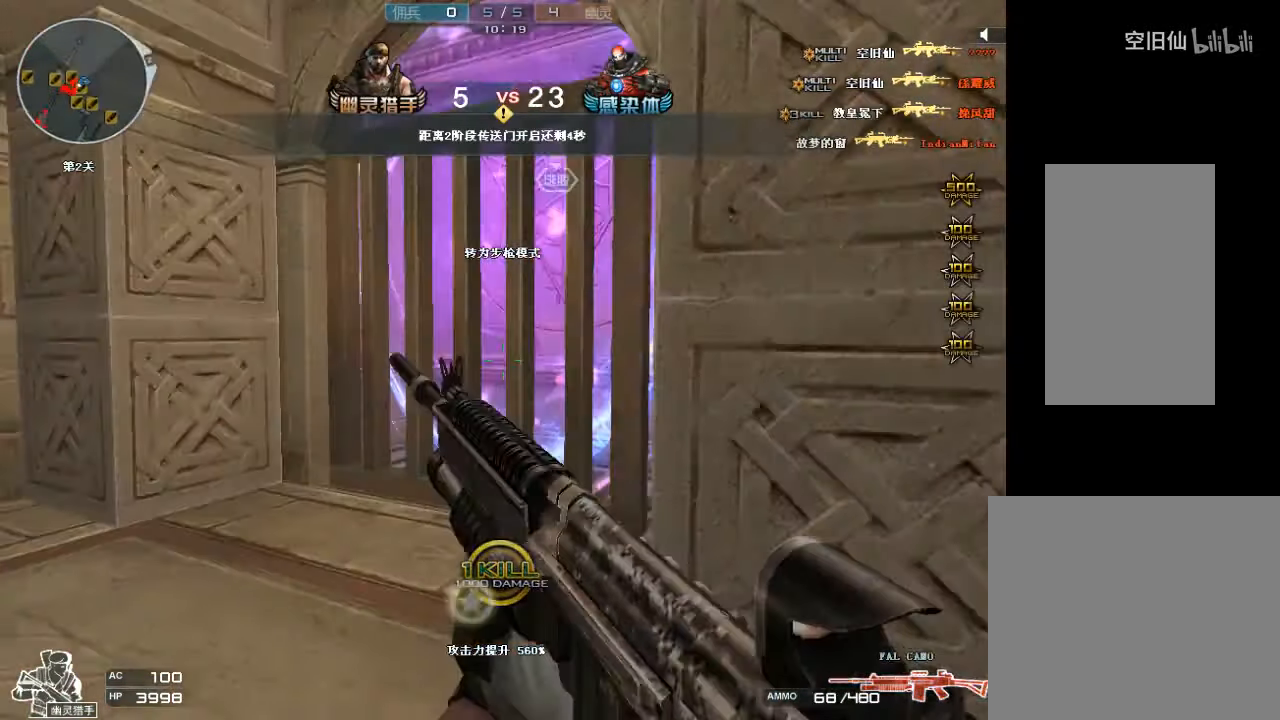
{"keys": ["d", "w"], "mouse": ["left"], "events": [[100, "d", "down"], [200, "d", "up"], [500, "d", "down"], [500, "mouse_left", "down"]]}
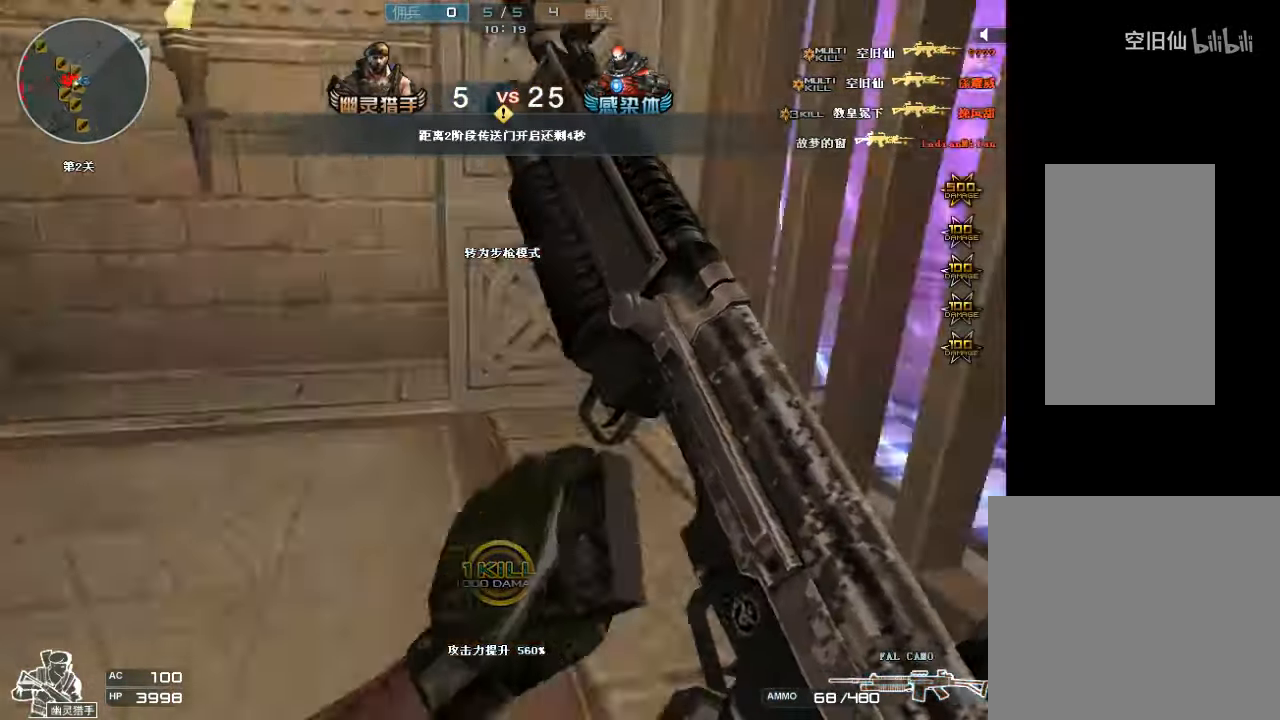
{"keys": ["s"], "mouse": ["left"], "events": [[66, "w", "up"], [166, "s", "down"], [233, "mouse_left", "up"], [300, "ctrl", "down"], [300, "mouse_left", "down"], [333, "d", "up"], [466, "ctrl", "up"]]}
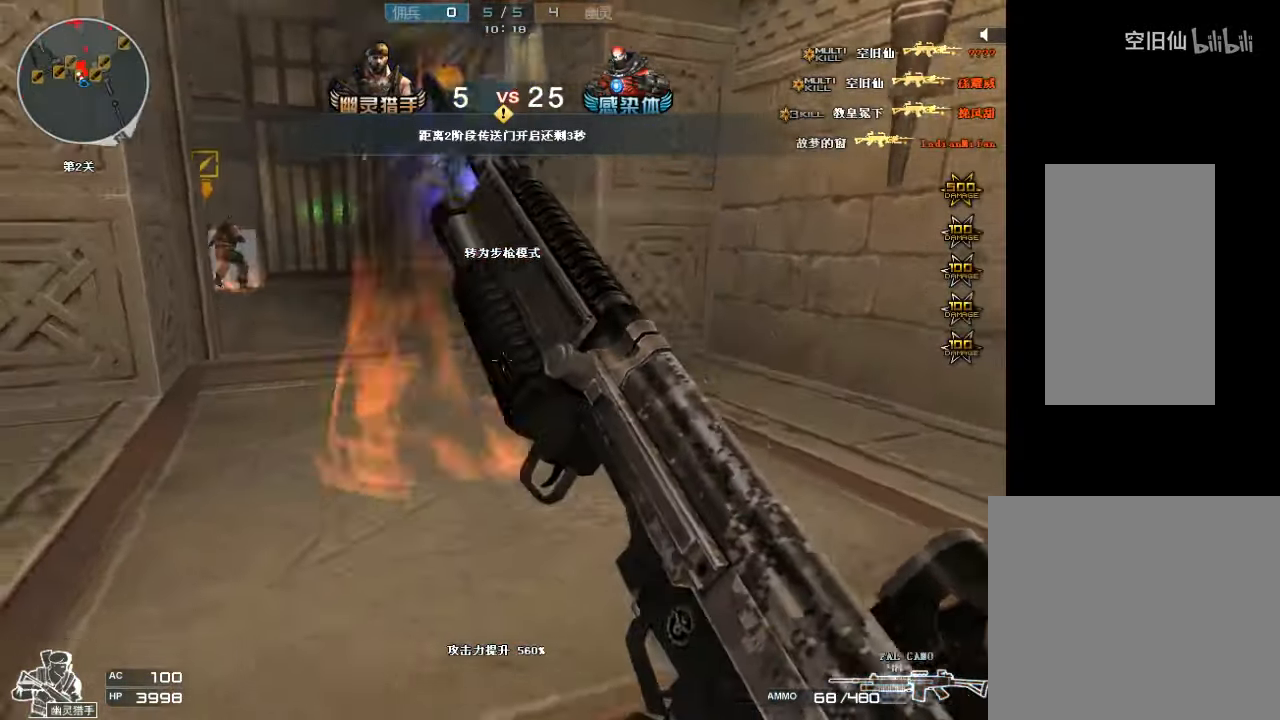
{"keys": ["a", "s"], "mouse": ["left"], "events": [[100, "d", "down"], [466, "d", "up"], [500, "a", "down"]]}
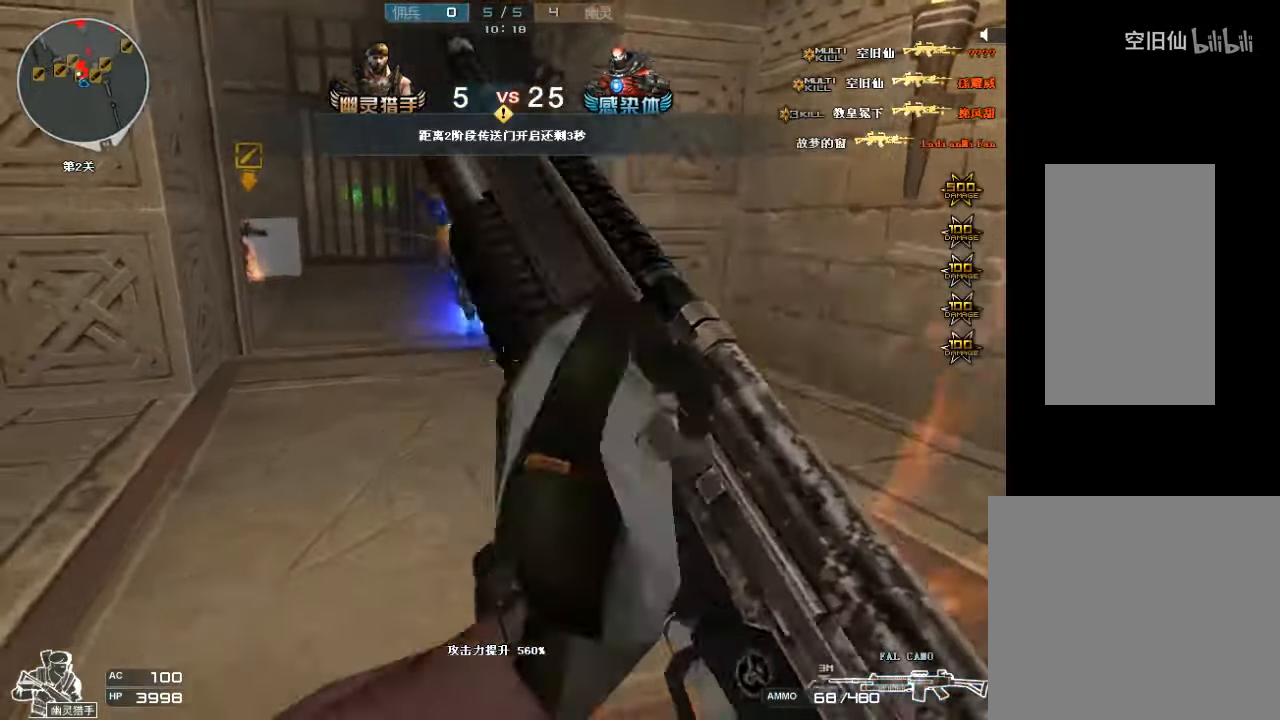
{"keys": ["a", "s"], "mouse": ["left"], "events": [[66, "s", "up"], [166, "w", "down"], [433, "w", "up"], [500, "s", "down"]]}
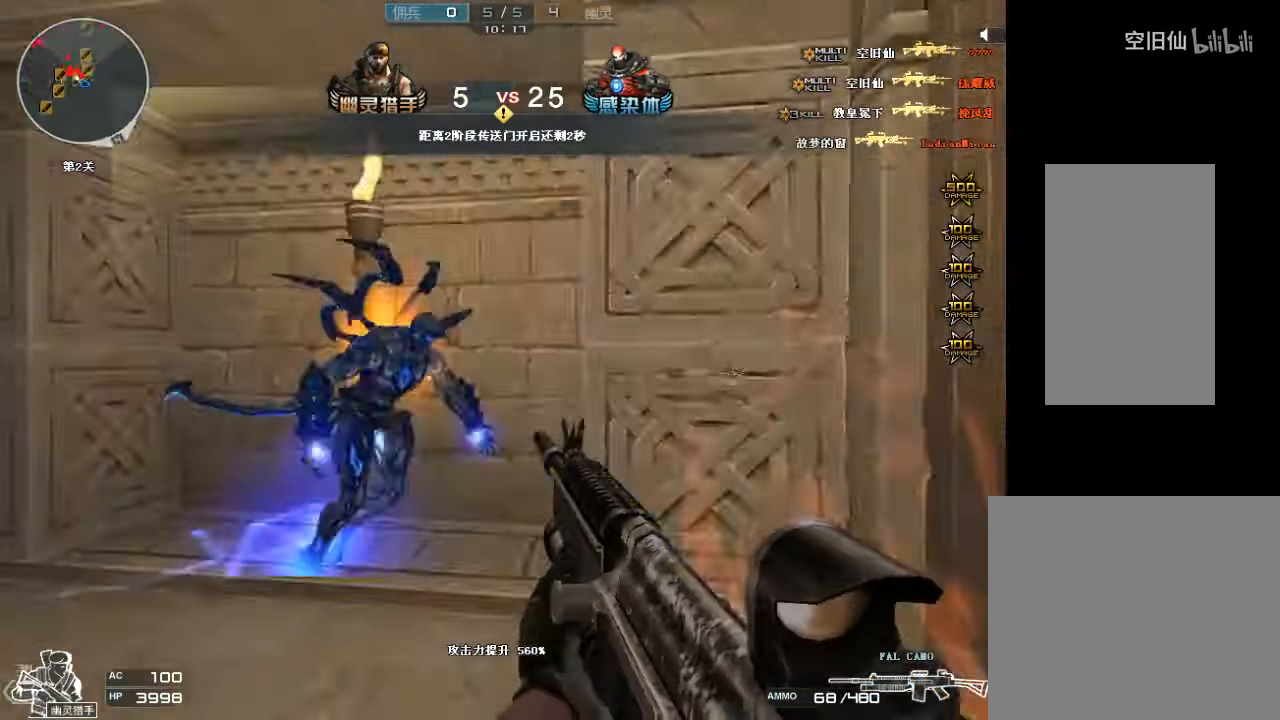
{"keys": ["a", "s"], "mouse": ["left"], "events": []}
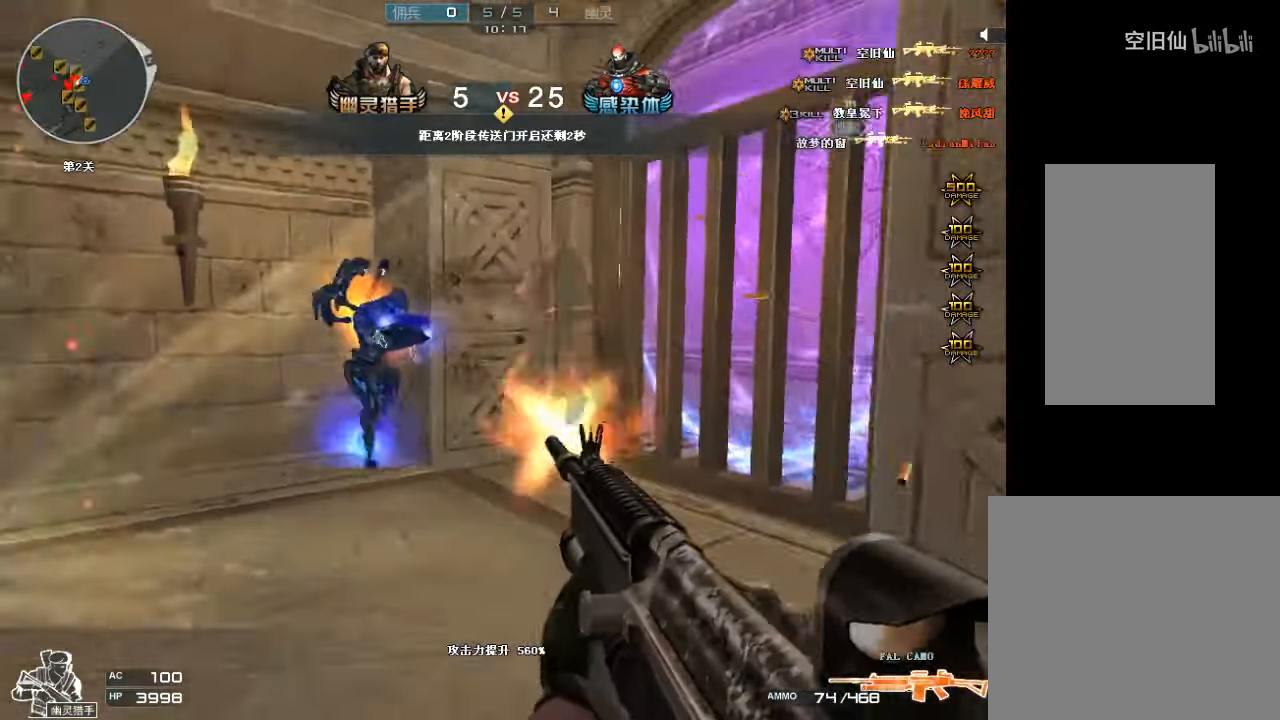
{"keys": ["a", "w"], "mouse": ["left"], "events": [[66, "a", "up"], [100, "d", "down"], [234, "s", "up"], [334, "w", "down"], [400, "a", "down"], [400, "d", "up"]]}
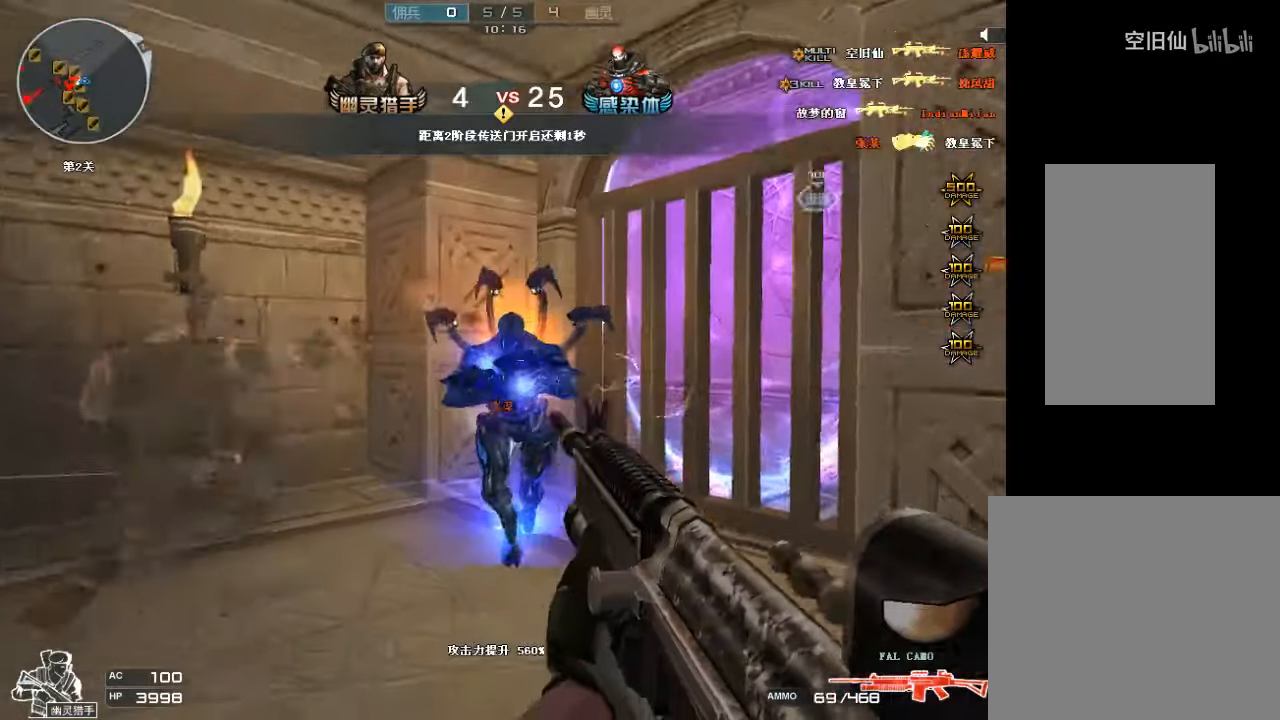
{"keys": ["d"], "mouse": ["left"], "events": [[67, "w", "up"], [134, "s", "down"], [234, "a", "up"], [234, "d", "down"], [500, "s", "up"]]}
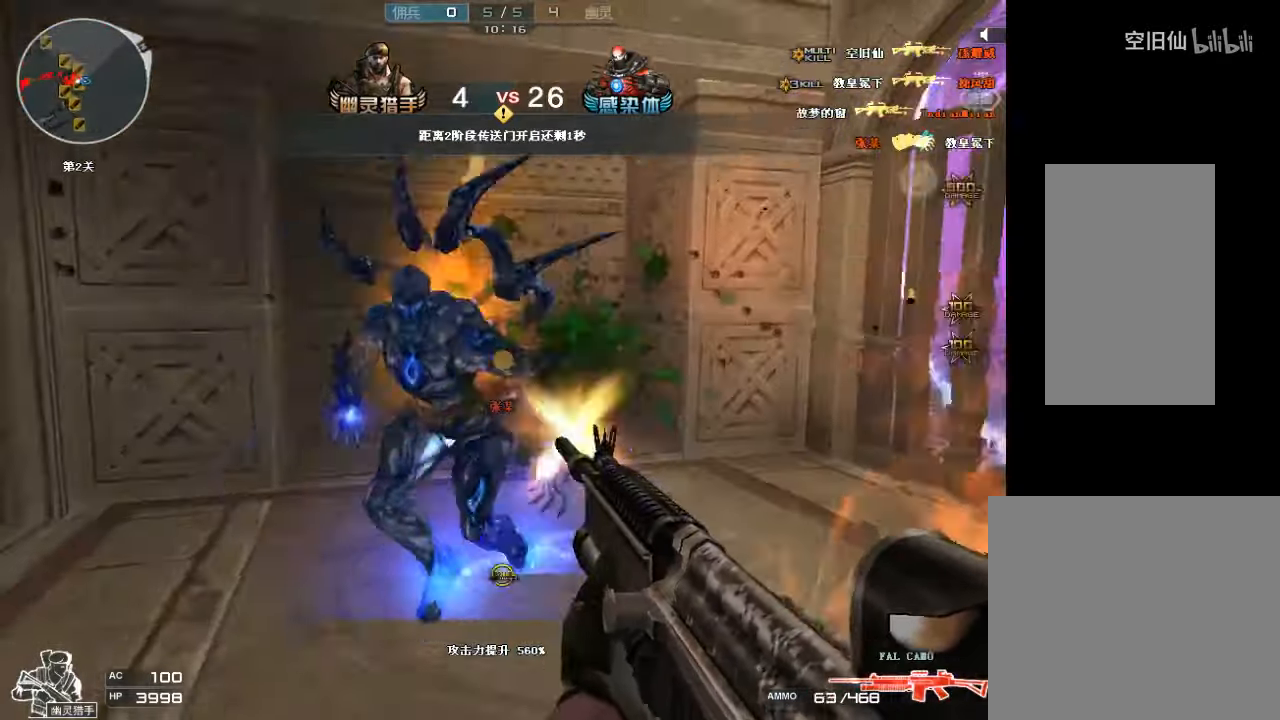
{"keys": ["d"], "mouse": ["left"], "events": [[67, "w", "down"], [467, "w", "up"]]}
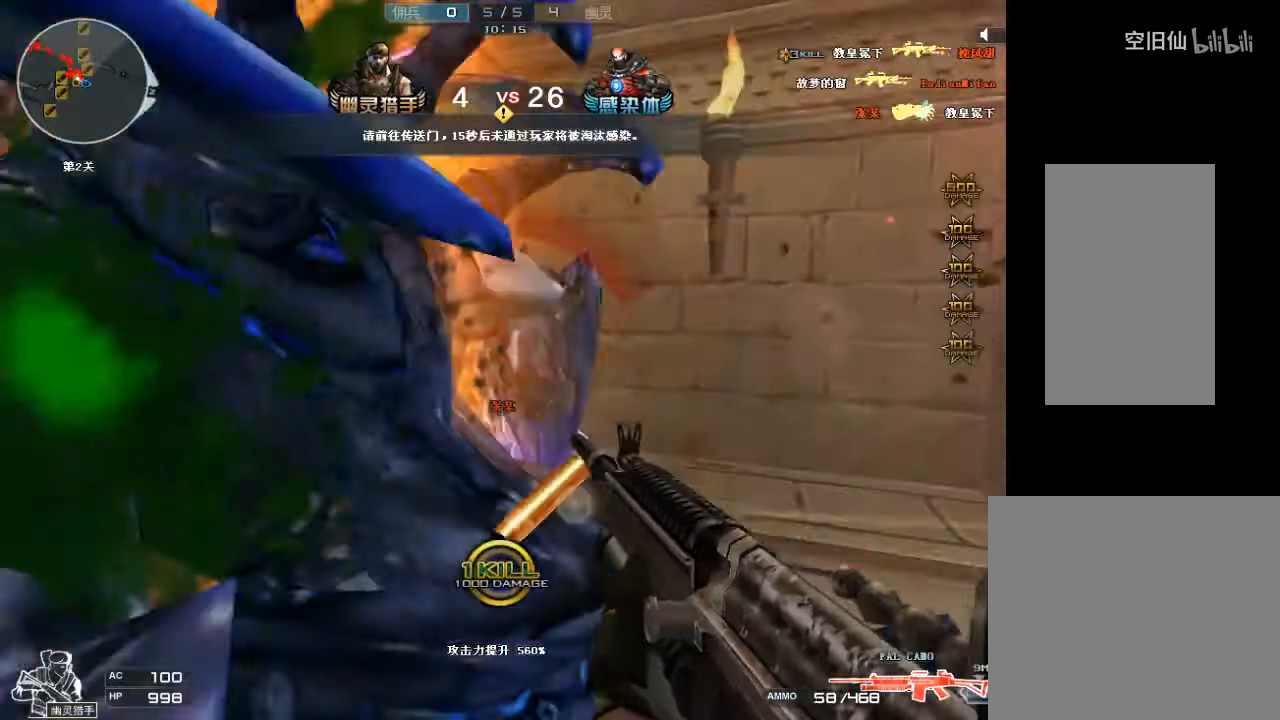
{"keys": ["a", "s"], "mouse": ["left"], "events": [[134, "s", "down"], [367, "d", "up"], [400, "a", "down"]]}
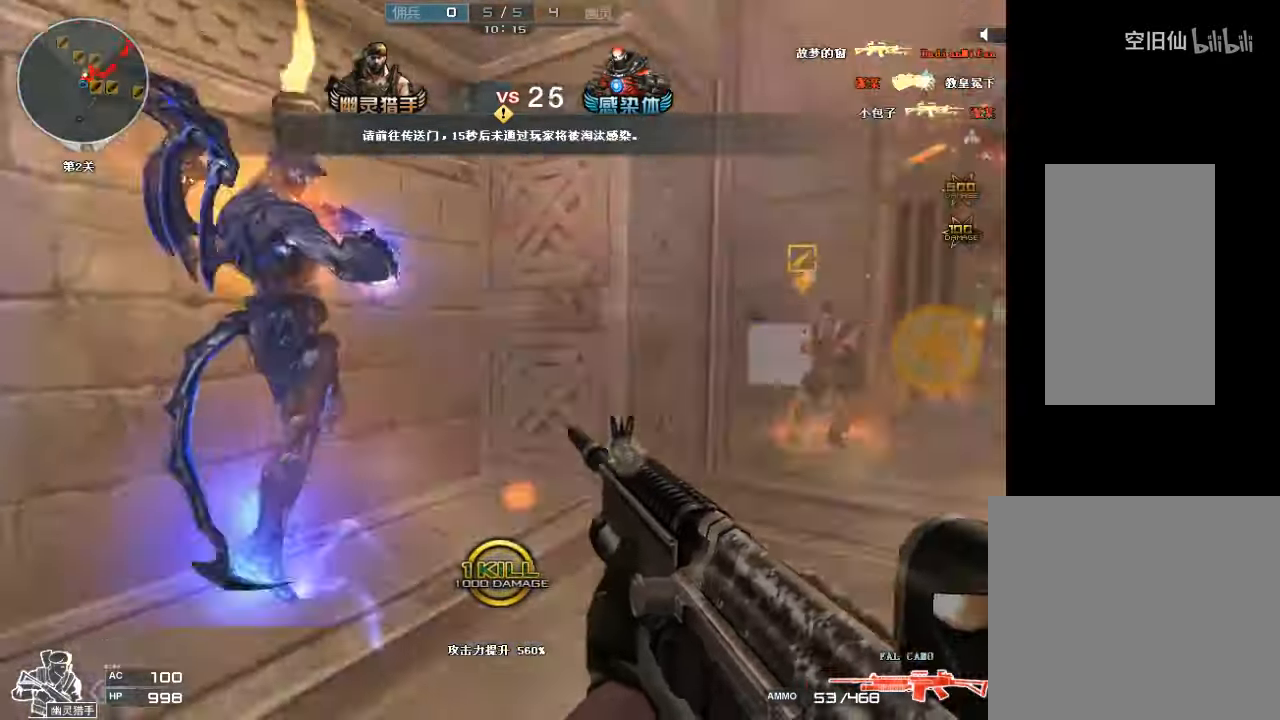
{"keys": ["a"], "mouse": ["left"], "events": [[67, "a", "up"], [134, "a", "down"], [267, "s", "up"], [367, "w", "down"], [500, "w", "up"]]}
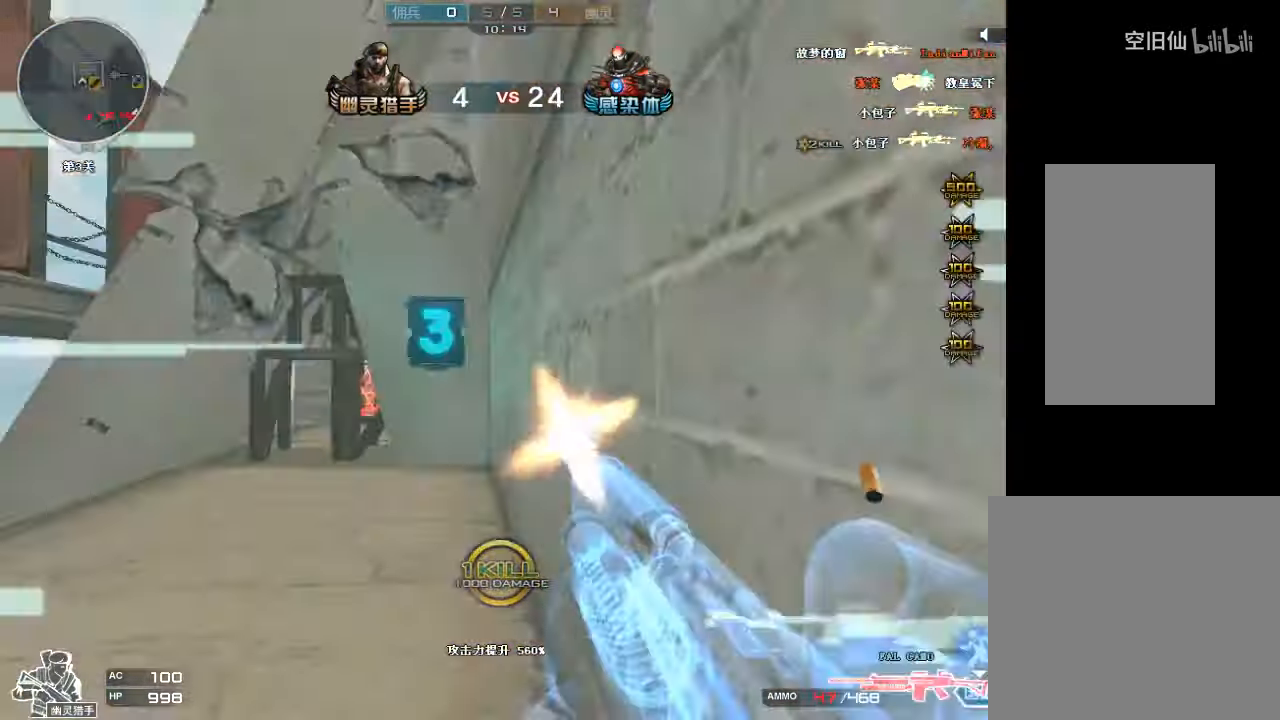
{"keys": ["d", "w"], "mouse": [], "events": [[100, "s", "down"], [134, "a", "up"], [134, "d", "down"], [300, "a", "down"], [300, "d", "up"], [334, "d", "down"], [334, "mouse_left", "up"], [334, "s", "up"], [367, "a", "up"], [467, "w", "down"]]}
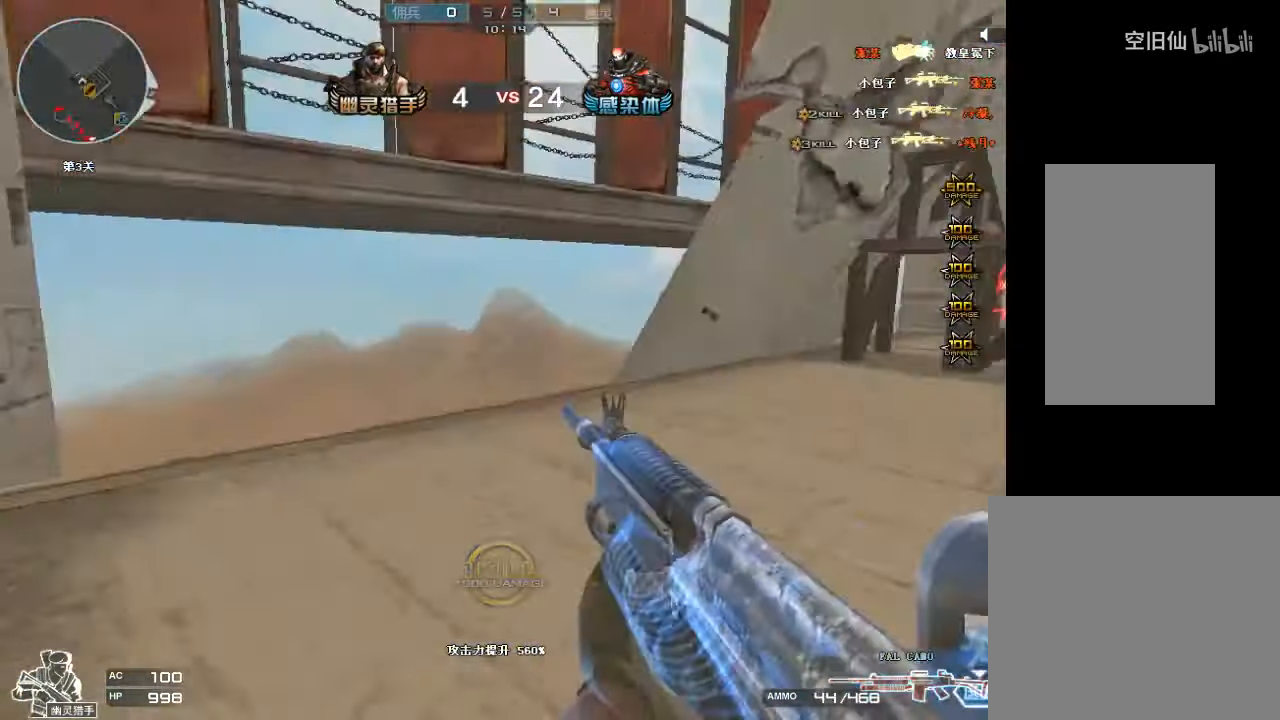
{"keys": ["d", "space", "w"], "mouse": [], "events": [[467, "space", "down"]]}
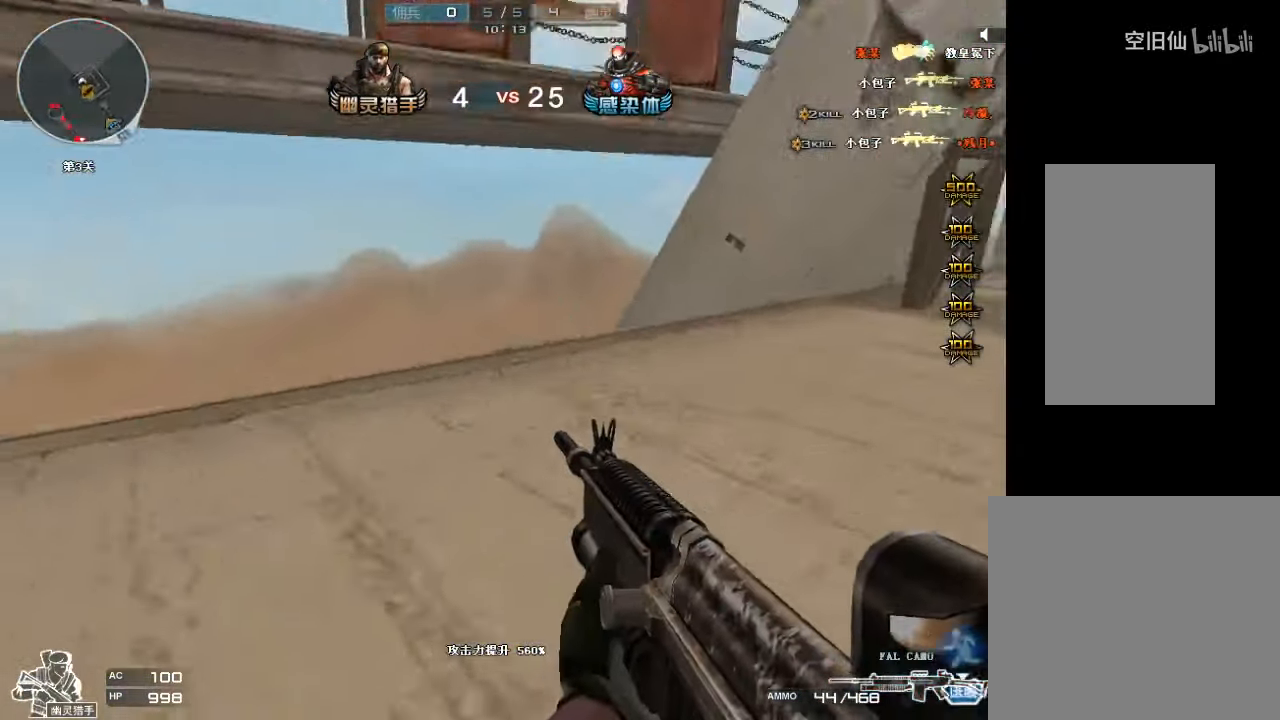
{"keys": ["d", "s"], "mouse": [], "events": [[134, "space", "up"], [167, "d", "up"], [167, "mouse_right", "down"], [300, "d", "down"], [334, "mouse_right", "up"], [400, "w", "up"], [467, "s", "down"]]}